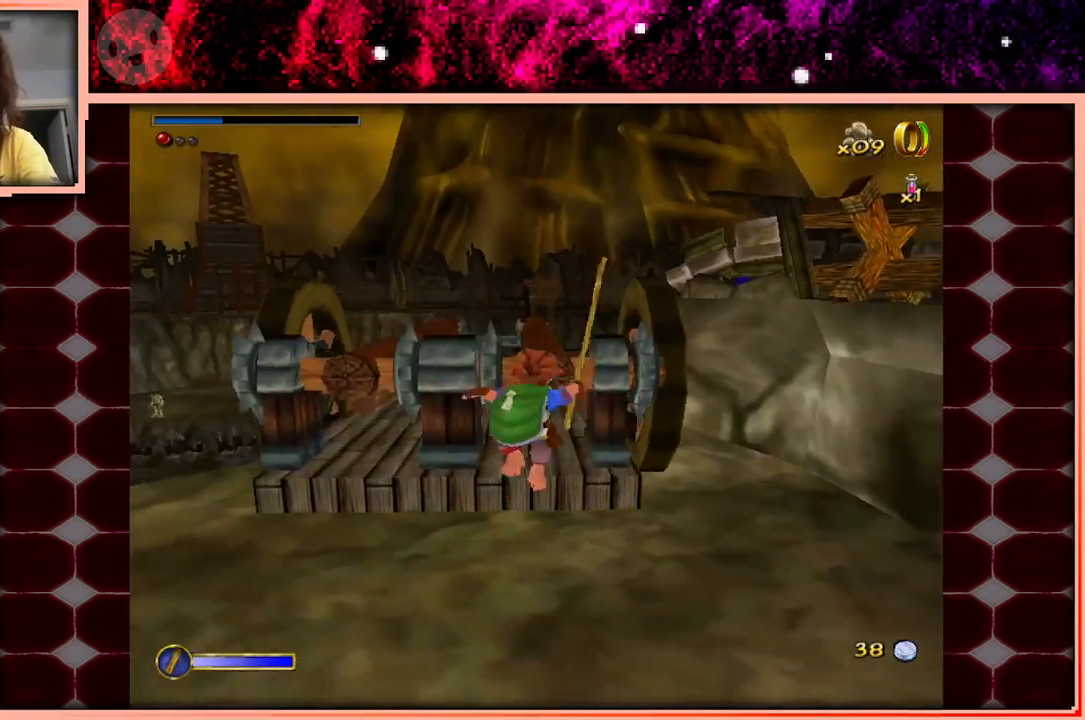
Gameplay with keyboard and mouse; each line is a JSON object with the keys held at the frame after it. "events" lists presses ("down") and releases ("up") of "a", "d", "s", "space" and "w" between this image and that frame as [ms after this image, input, new state], when the widget could be followed in between. No other keys are recorded. Mouse buttons are not recorded. Not read: mouse_move.
{"keys": ["space"], "events": [[133, "a", "up"], [183, "d", "down"], [317, "d", "up"], [317, "w", "up"], [500, "space", "down"]]}
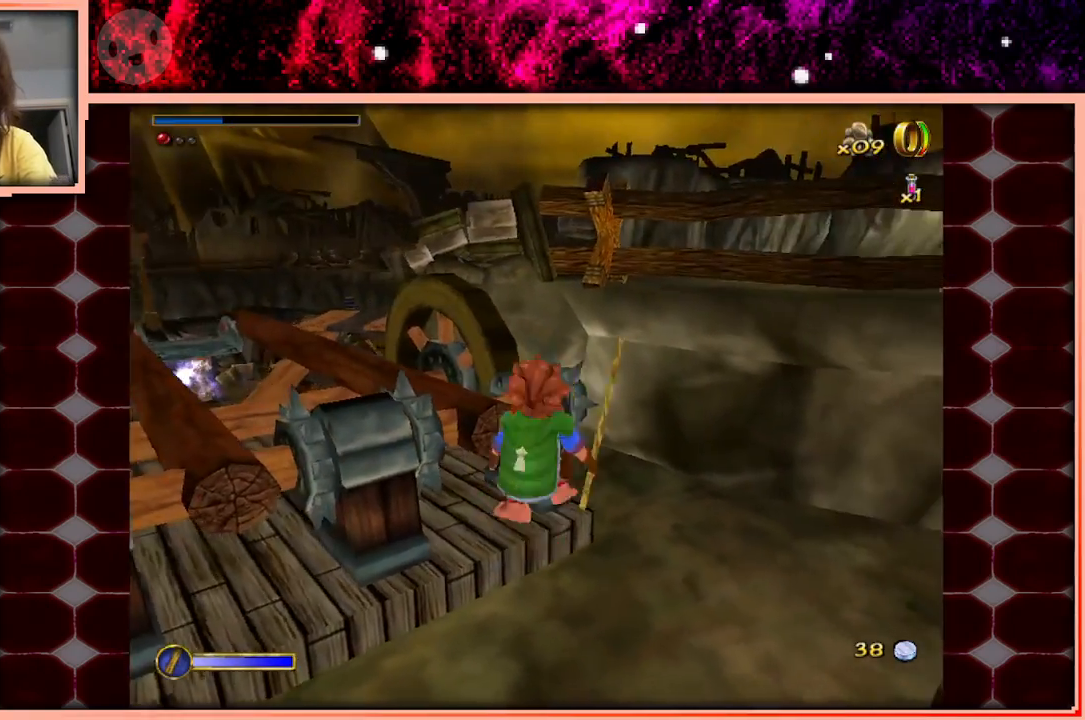
{"keys": [], "events": [[50, "a", "down"], [100, "w", "down"], [200, "a", "up"], [233, "space", "up"], [383, "w", "up"]]}
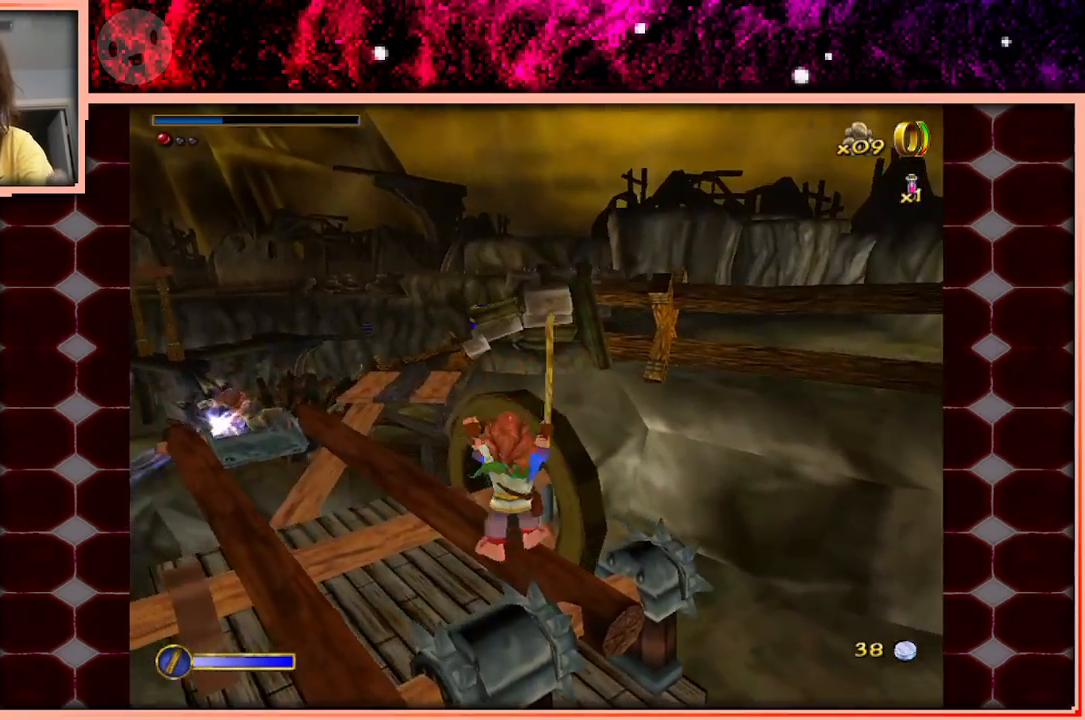
{"keys": ["space", "w"], "events": [[400, "w", "down"], [483, "space", "down"]]}
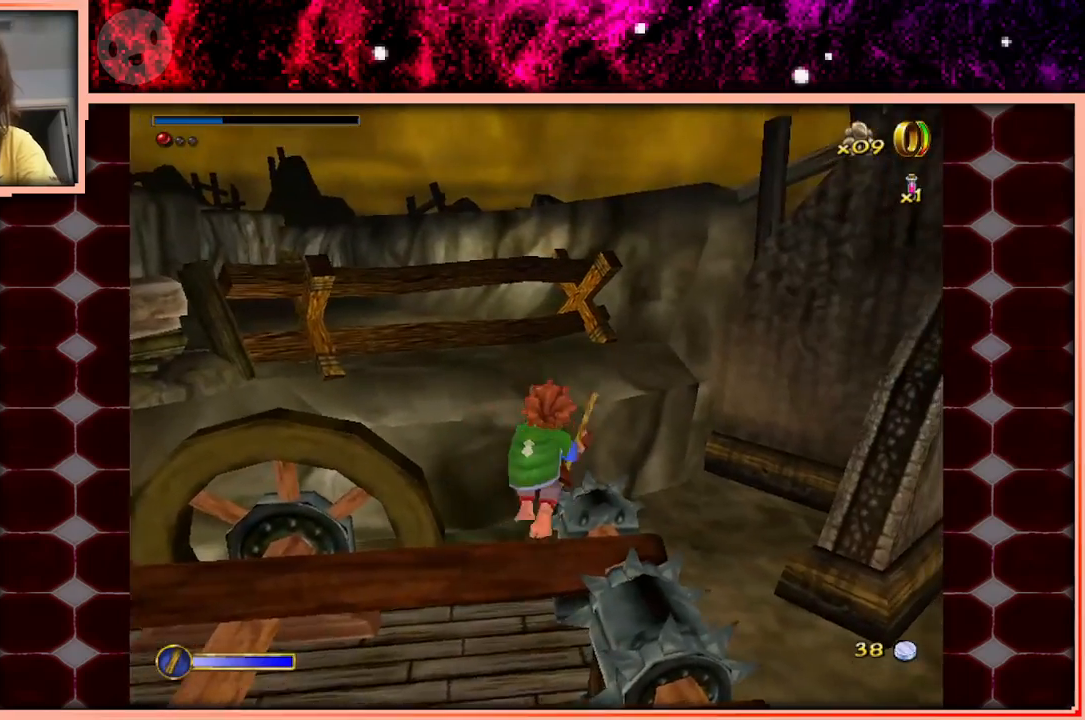
{"keys": ["w"], "events": [[117, "space", "up"]]}
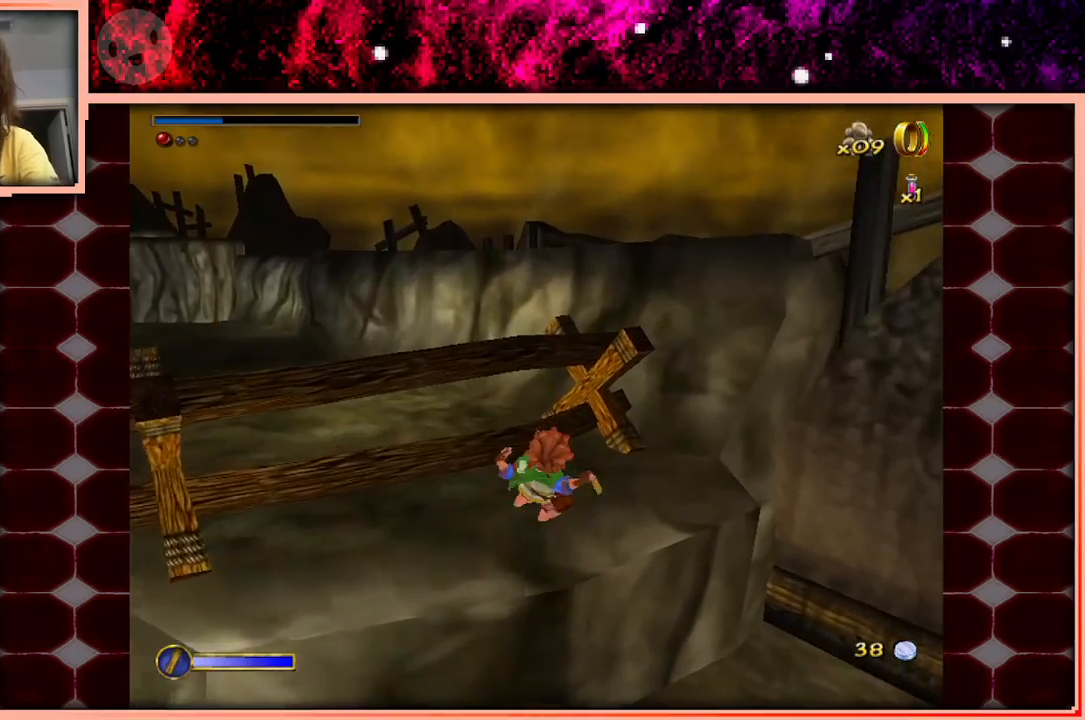
{"keys": ["w"], "events": []}
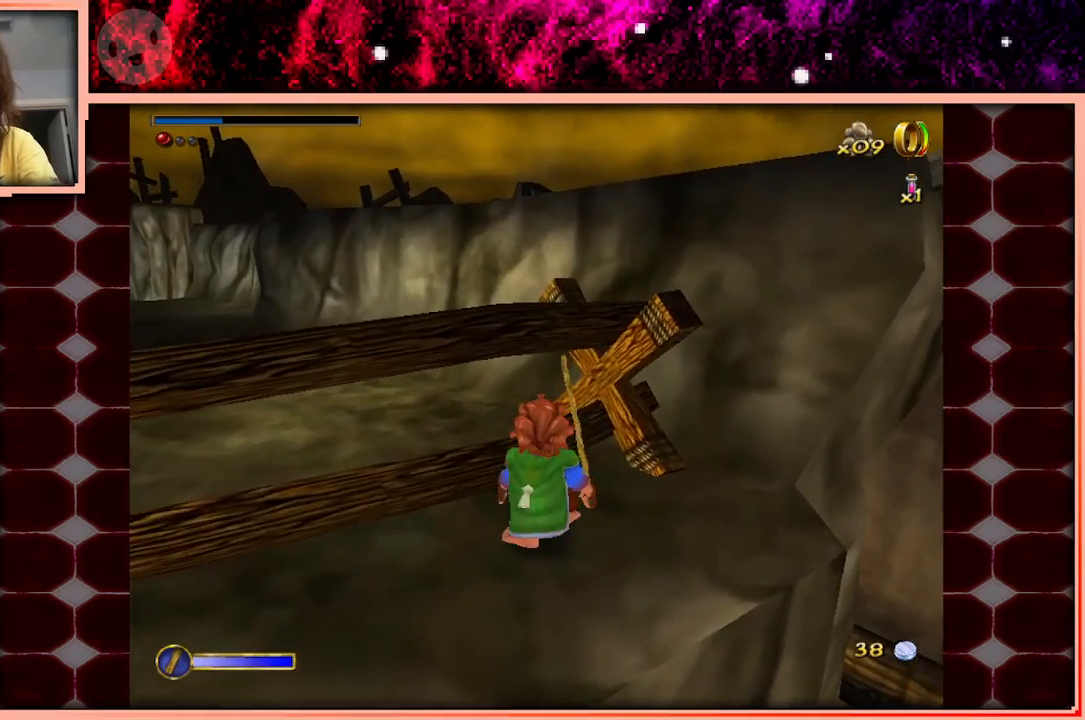
{"keys": ["w"], "events": [[167, "space", "down"], [400, "space", "up"]]}
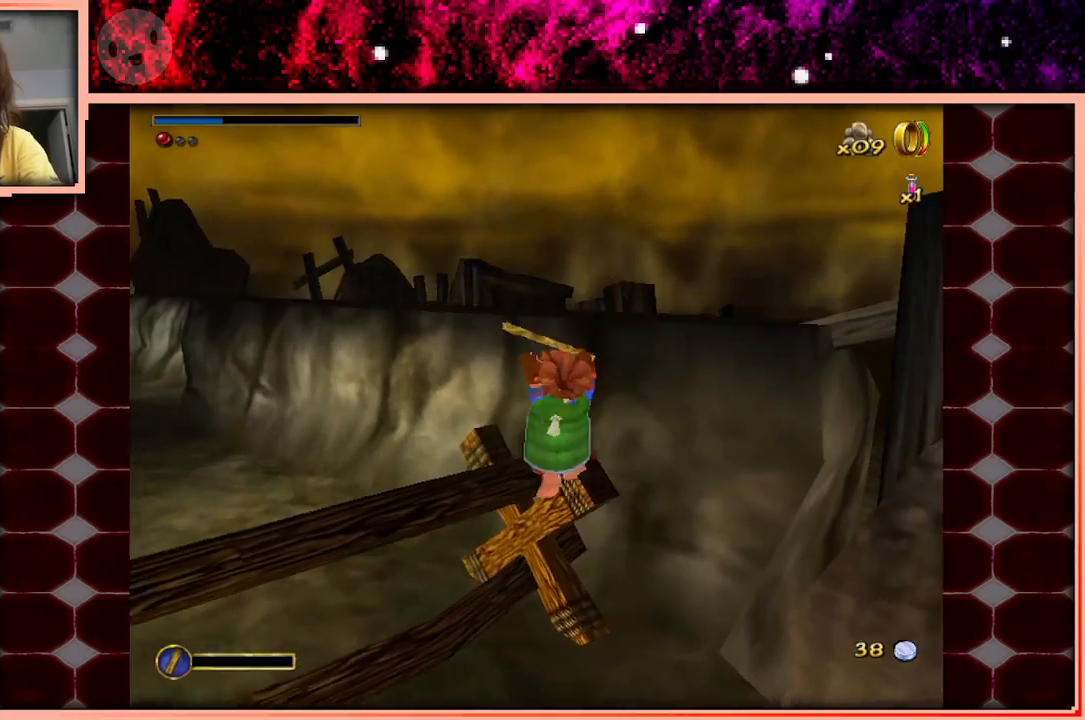
{"keys": ["space", "w"], "events": [[33, "d", "down"], [500, "d", "up"], [500, "space", "down"]]}
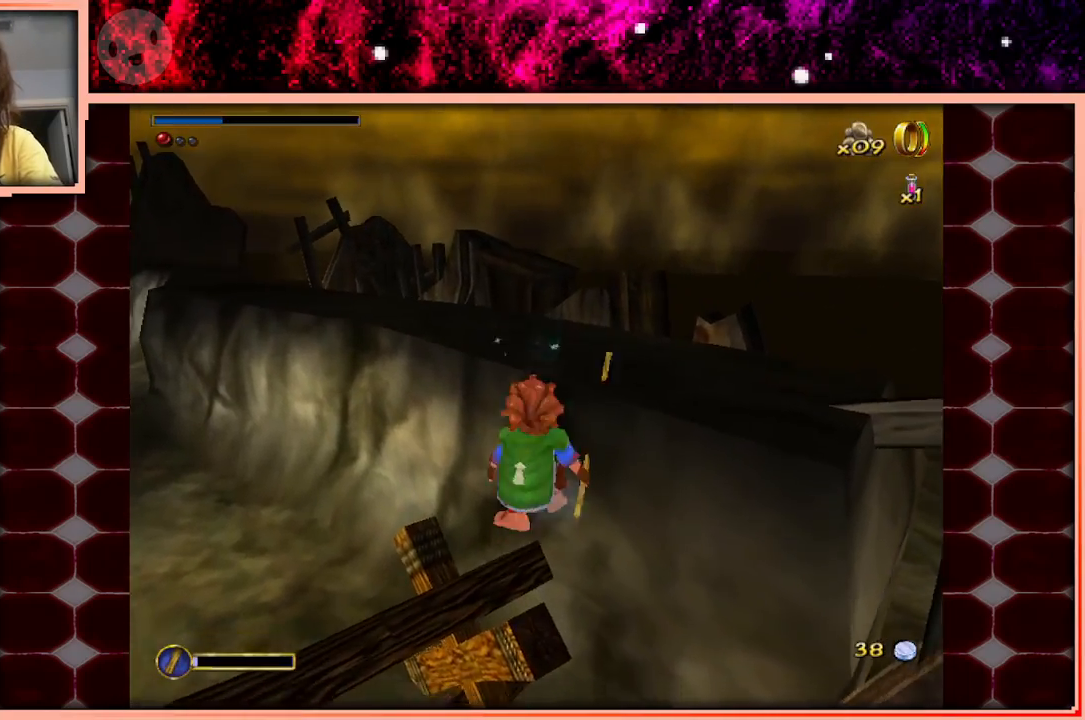
{"keys": ["w"], "events": [[100, "d", "down"], [150, "space", "up"], [233, "space", "down"], [333, "space", "up"], [467, "d", "up"]]}
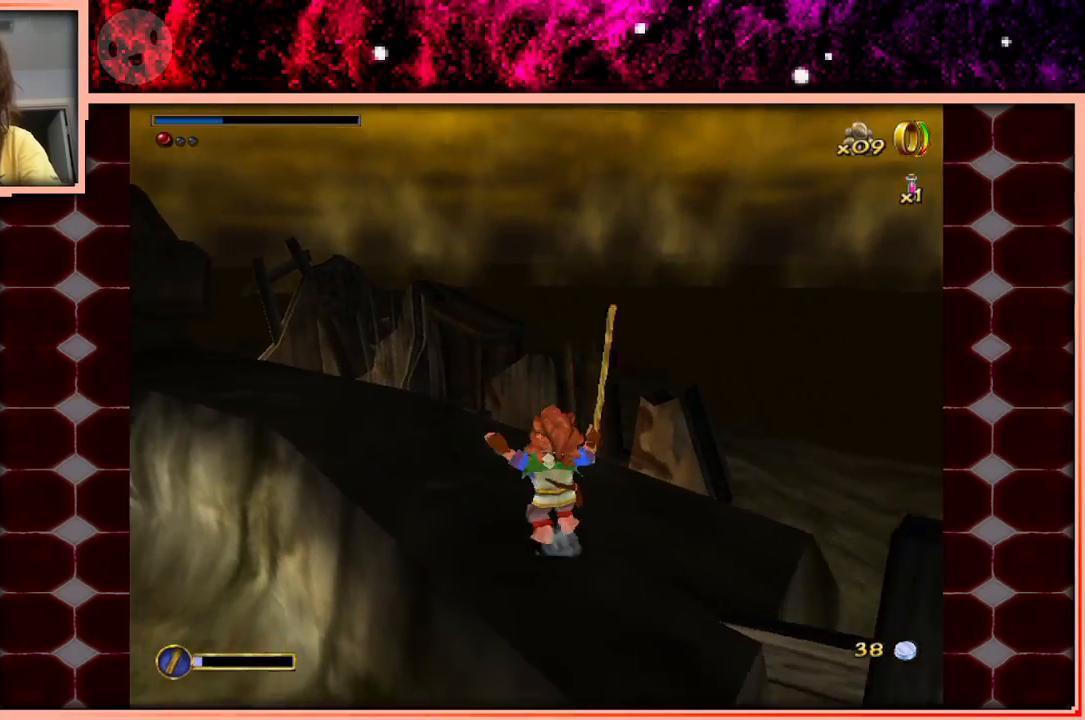
{"keys": ["d", "w"], "events": [[200, "space", "down"], [350, "d", "down"], [350, "space", "up"]]}
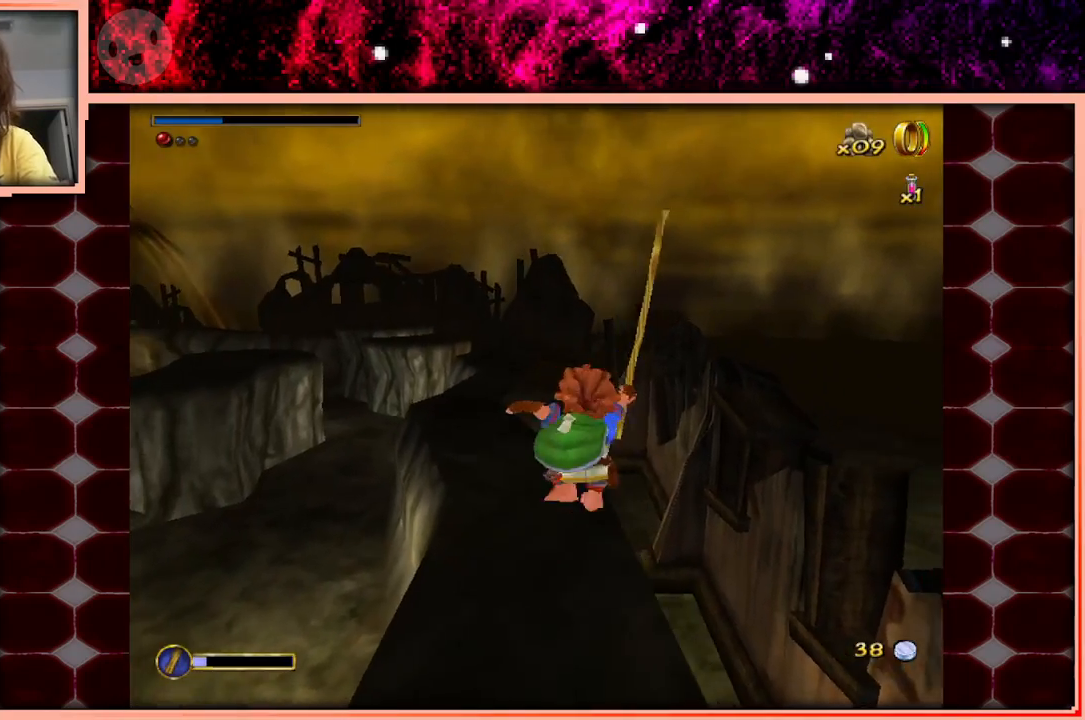
{"keys": ["w"], "events": [[83, "d", "up"], [317, "a", "down"], [367, "a", "up"]]}
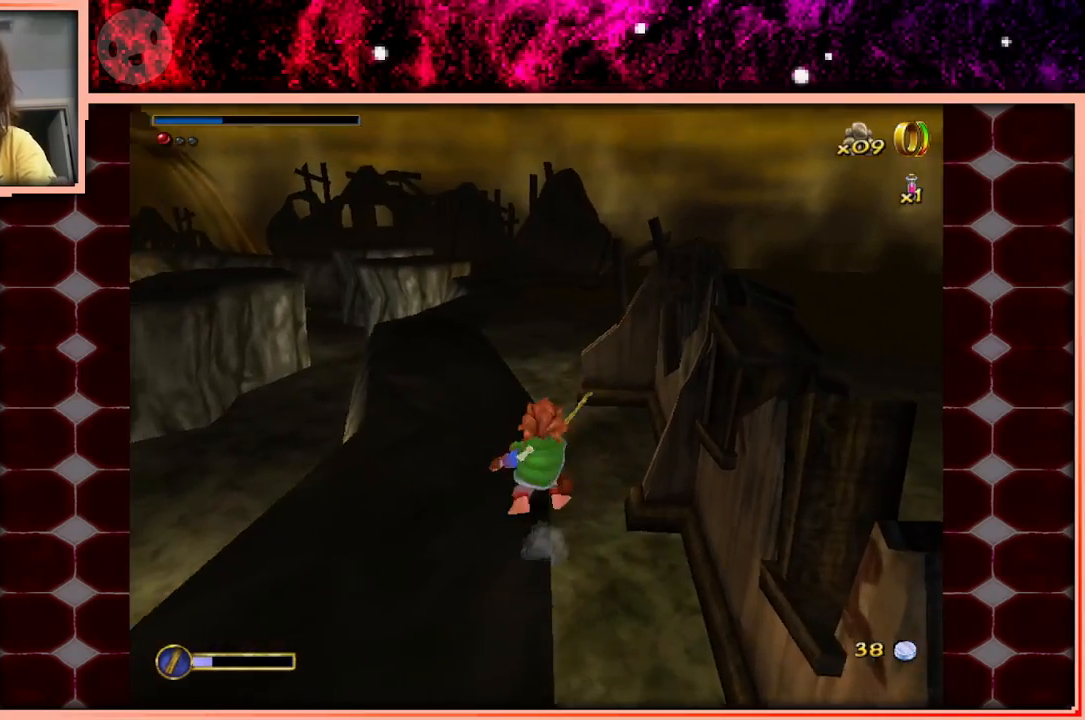
{"keys": ["w"], "events": [[100, "space", "down"], [183, "space", "up"]]}
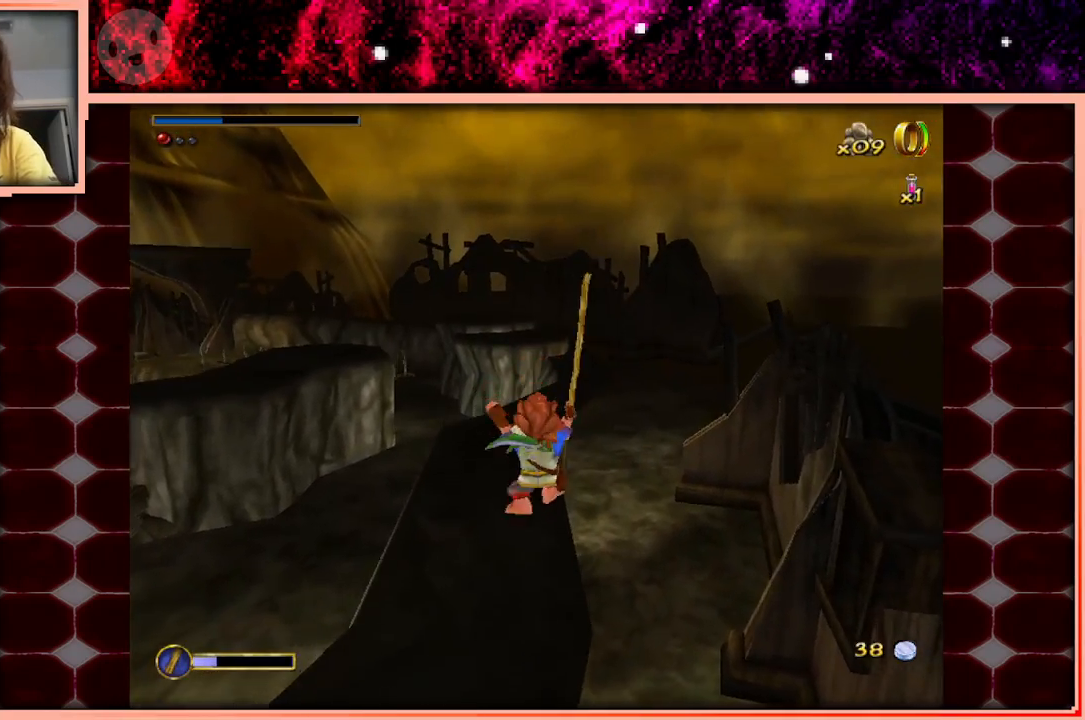
{"keys": ["space", "w"], "events": [[433, "space", "down"]]}
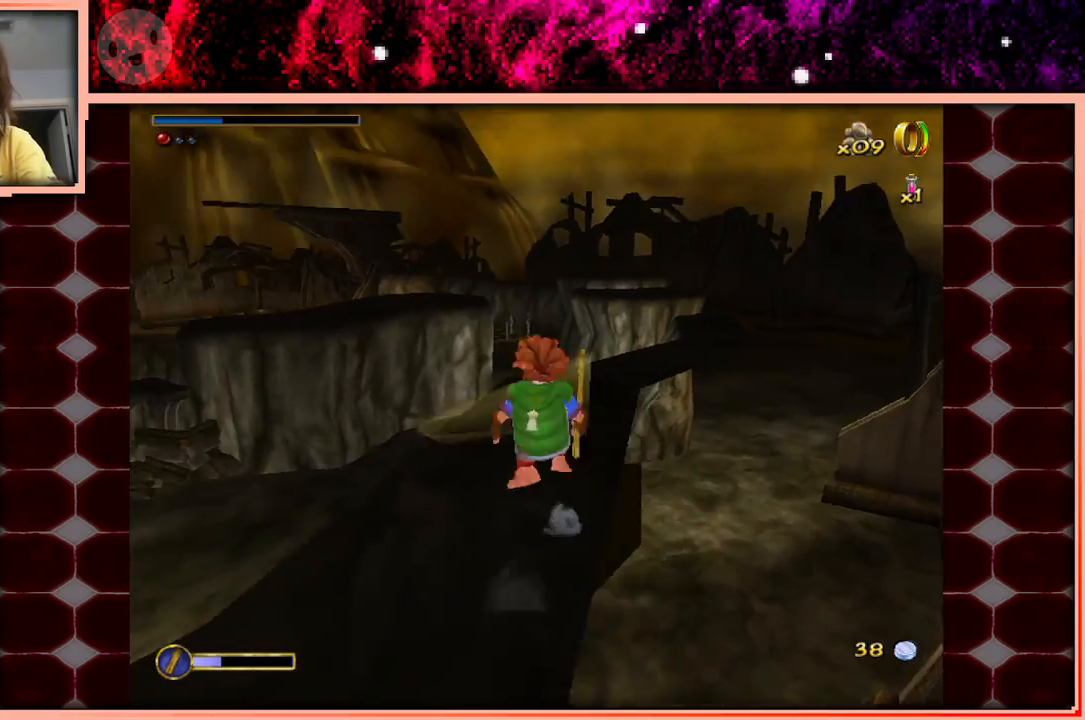
{"keys": ["w"], "events": [[33, "space", "up"], [217, "d", "down"], [317, "d", "up"]]}
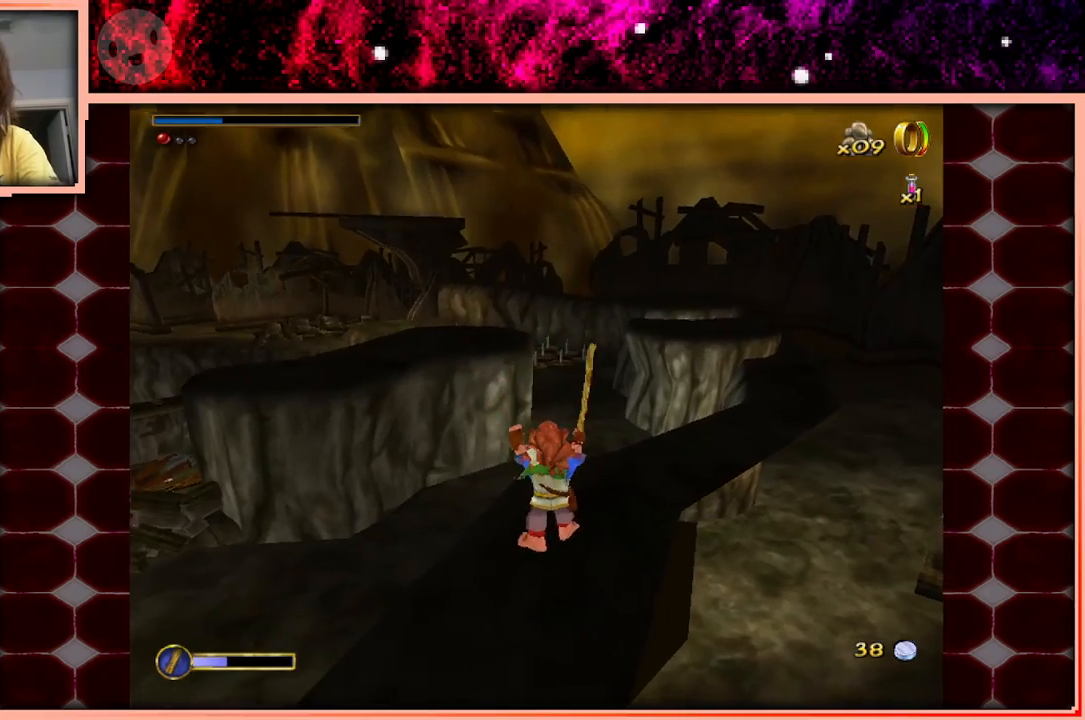
{"keys": ["d", "w"], "events": [[200, "d", "down"], [233, "space", "down"], [283, "w", "up"], [383, "space", "up"], [383, "w", "down"]]}
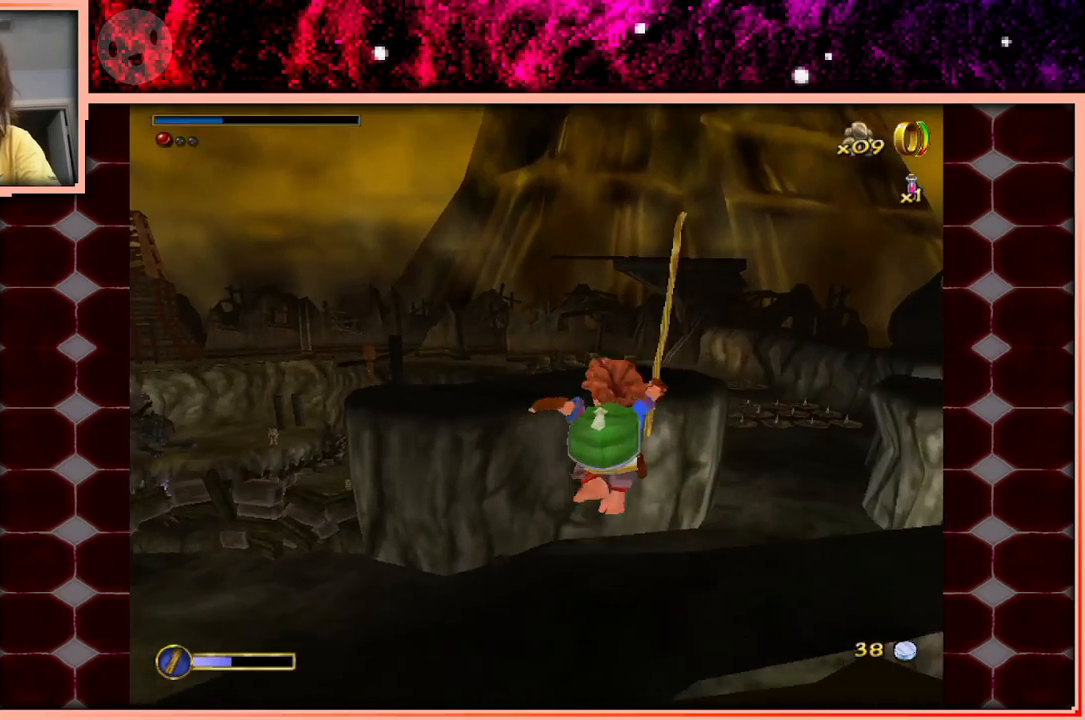
{"keys": ["a", "w"], "events": [[117, "w", "up"], [167, "d", "up"], [250, "a", "down"], [300, "w", "down"]]}
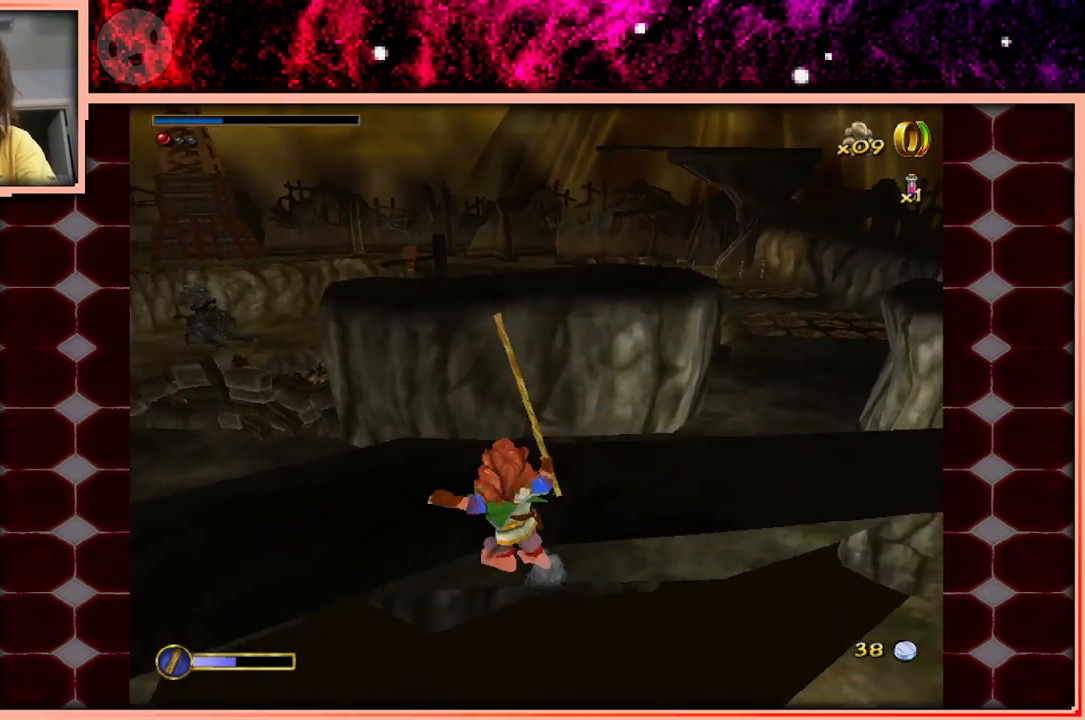
{"keys": ["w"], "events": [[33, "a", "up"], [317, "d", "down"], [417, "d", "up"]]}
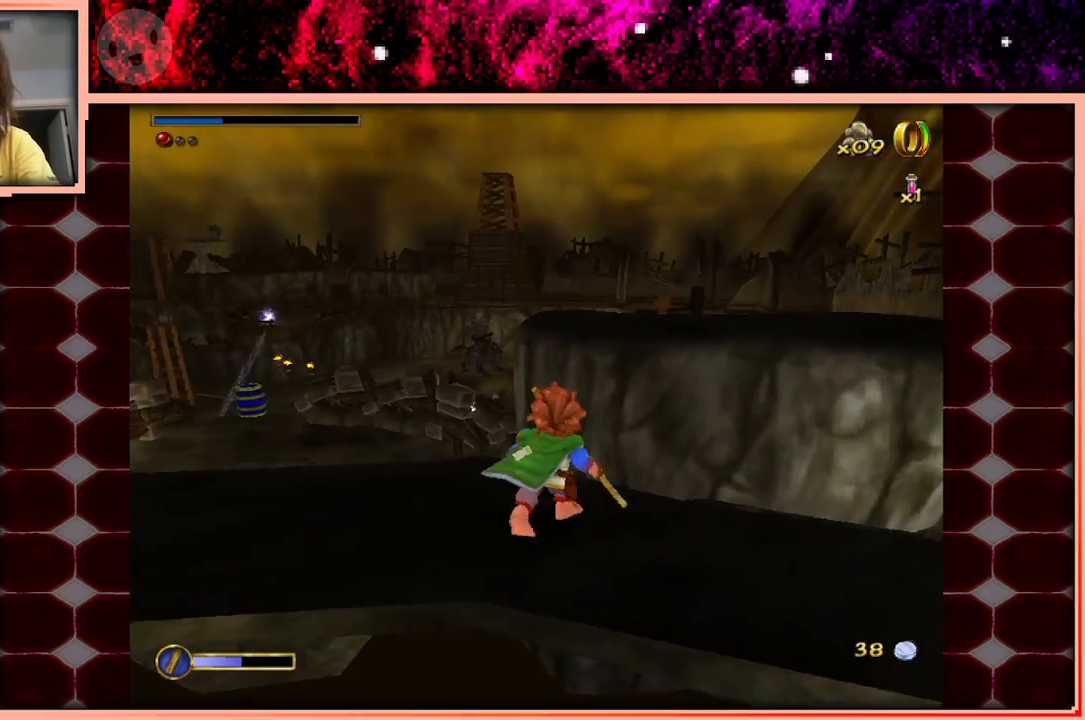
{"keys": ["space", "w"], "events": [[433, "space", "down"]]}
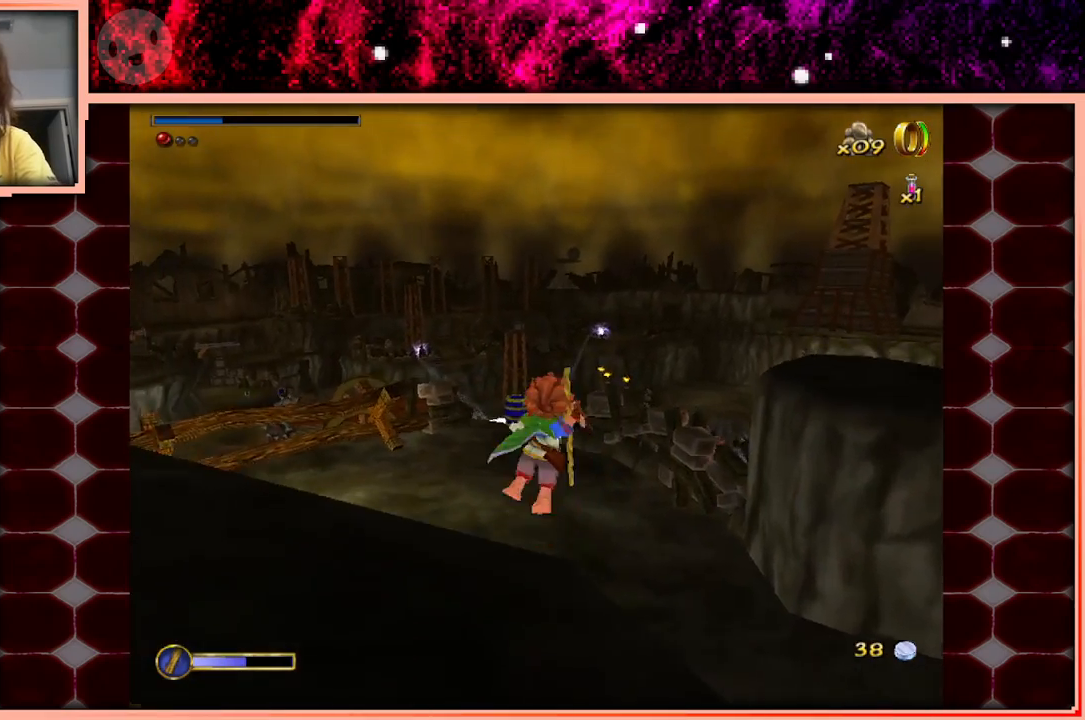
{"keys": ["w"], "events": [[67, "space", "up"]]}
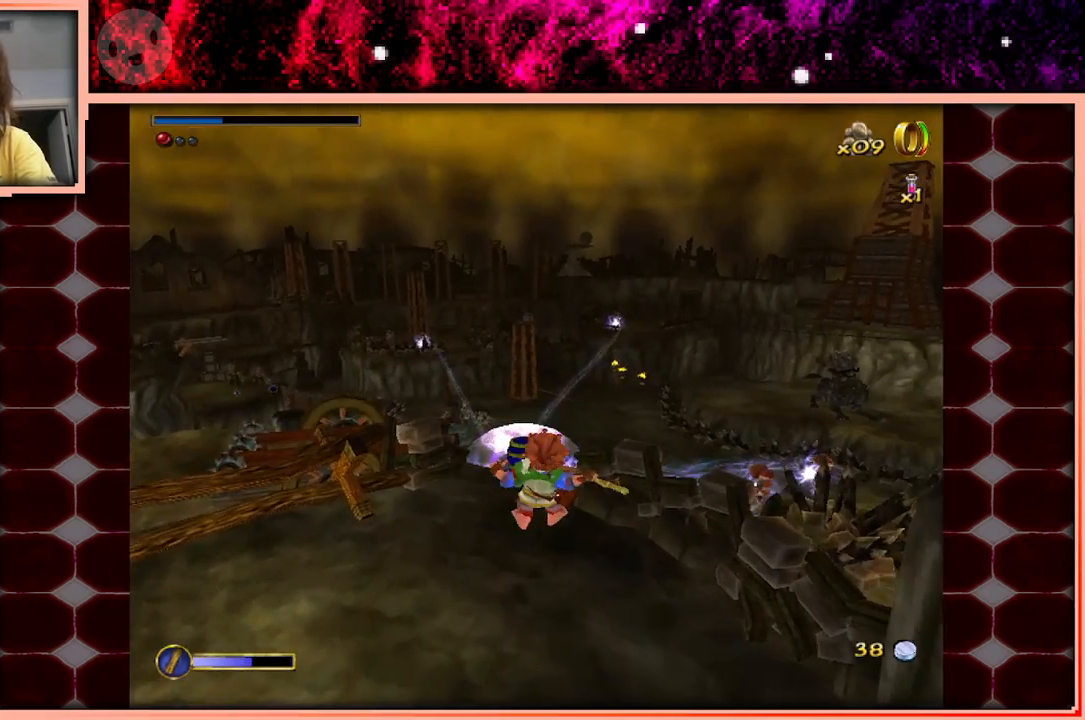
{"keys": ["space", "w"], "events": [[433, "space", "down"]]}
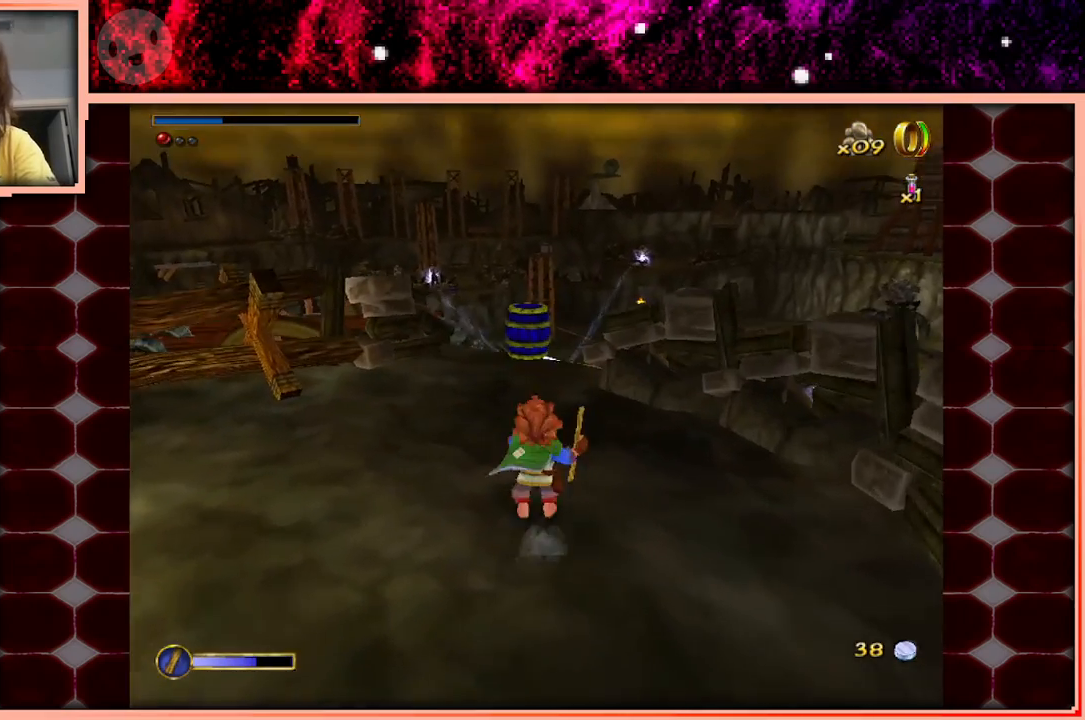
{"keys": ["w"], "events": [[150, "space", "up"]]}
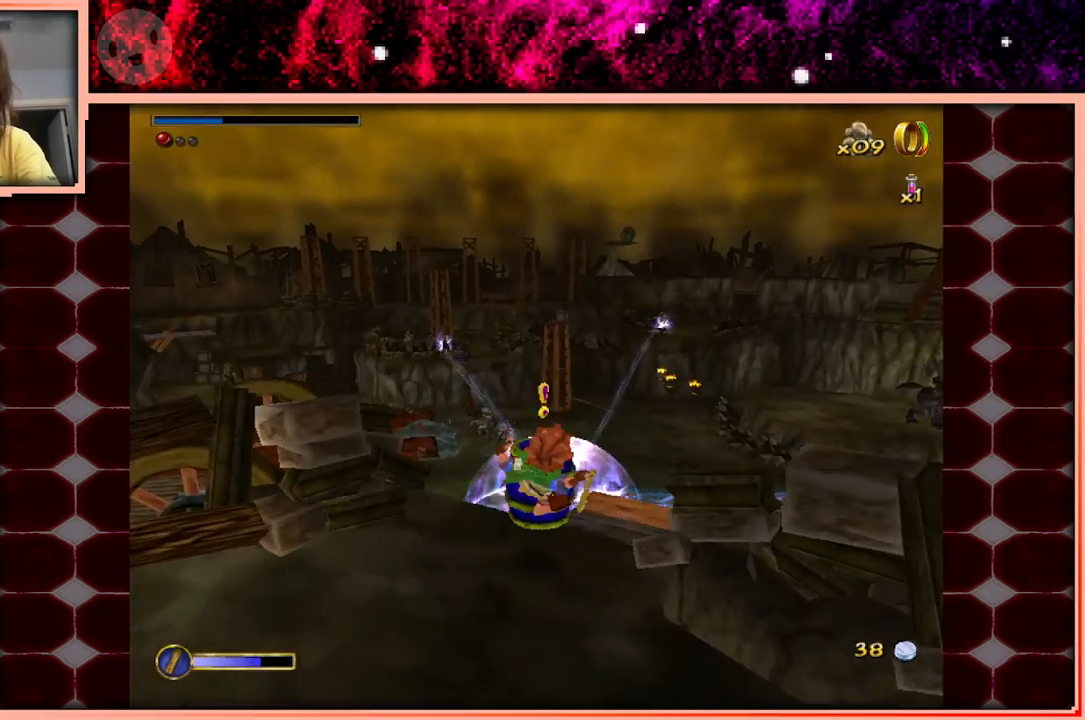
{"keys": [], "events": [[17, "w", "up"]]}